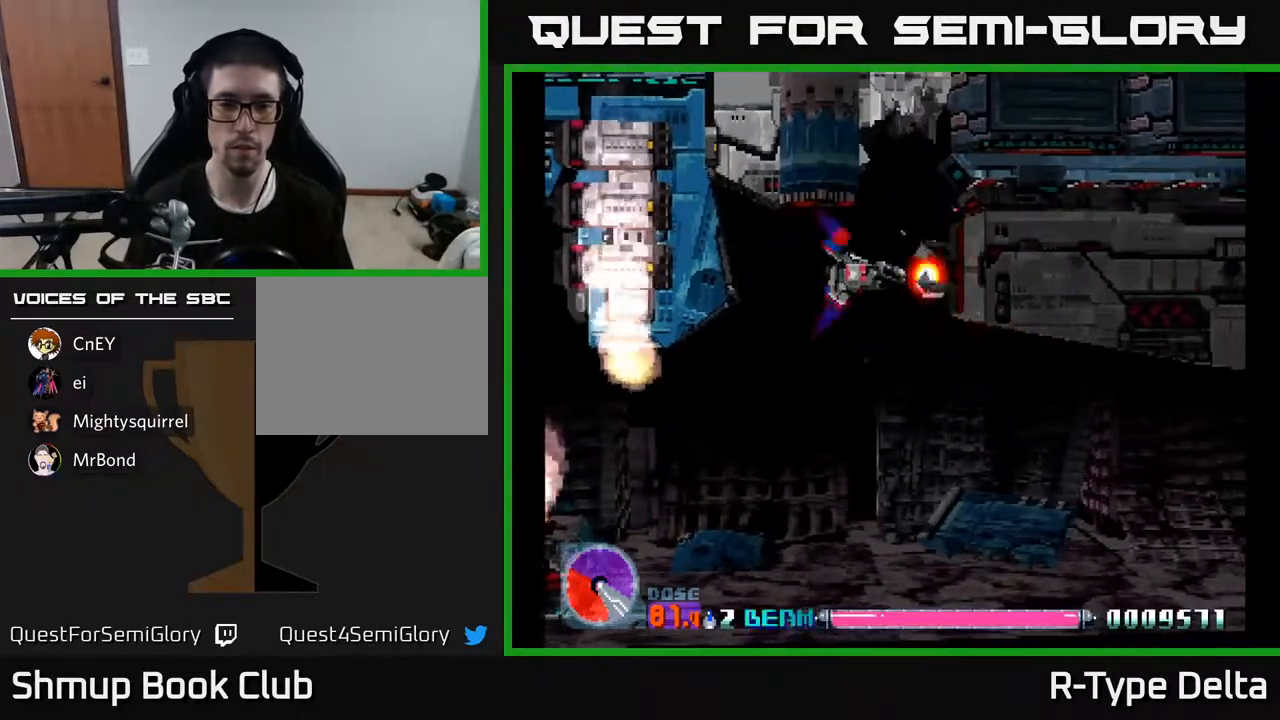
Gameplay with a controller (Xbox layout); each line is a JSON object with the inputs held at the frame after it. "events" lists button and stick changes between this image and that frame as [ms after this image, input, new state], when the widget could be followed in between. Not read: left_stick right_stick.
{"buttons": ["X", "DPAD_LEFT"], "events": [[433, "DPAD_LEFT", "down"]]}
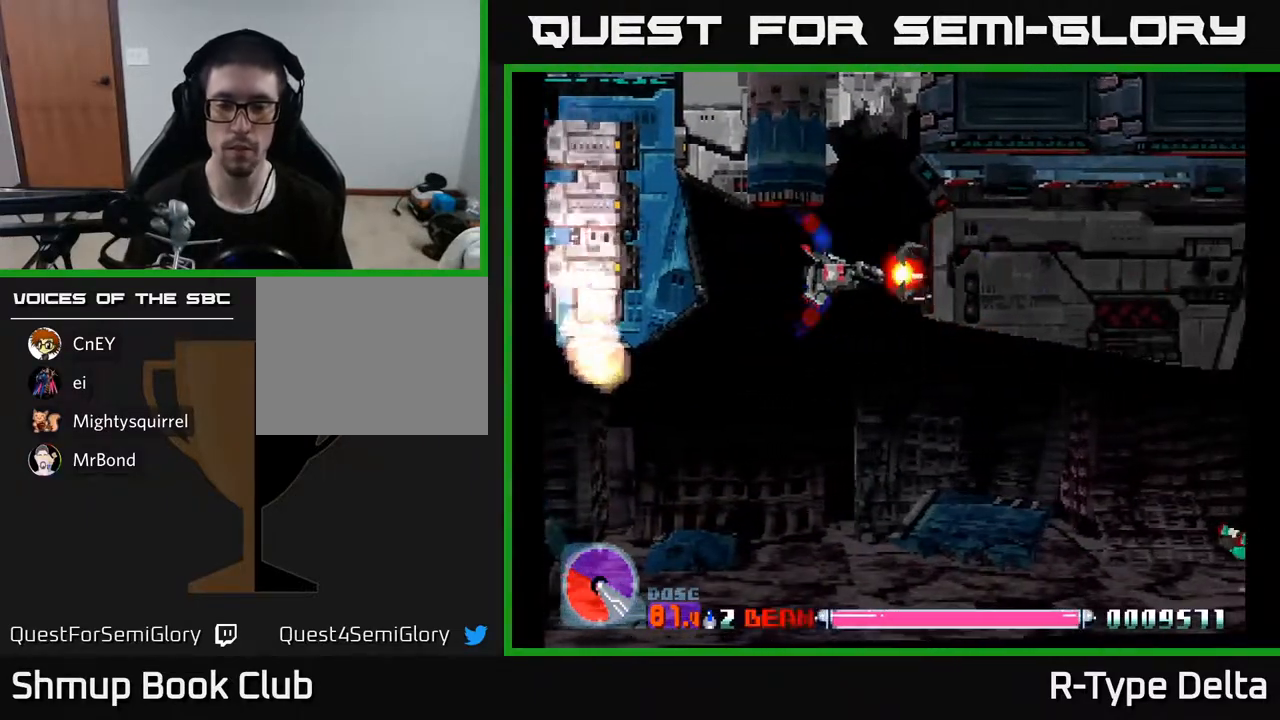
{"buttons": ["X", "DPAD_DOWN", "DPAD_RIGHT"], "events": [[50, "DPAD_LEFT", "up"], [117, "DPAD_DOWN", "down"], [183, "DPAD_RIGHT", "down"]]}
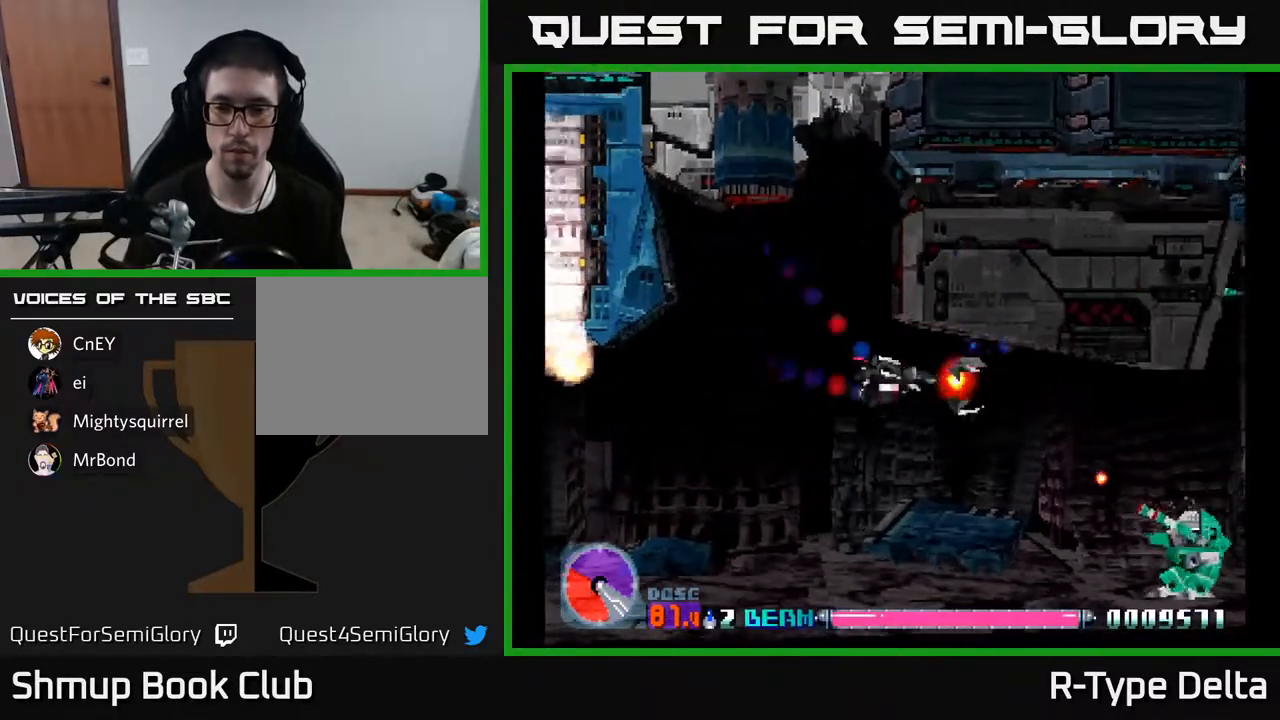
{"buttons": ["X", "DPAD_DOWN", "DPAD_RIGHT"], "events": []}
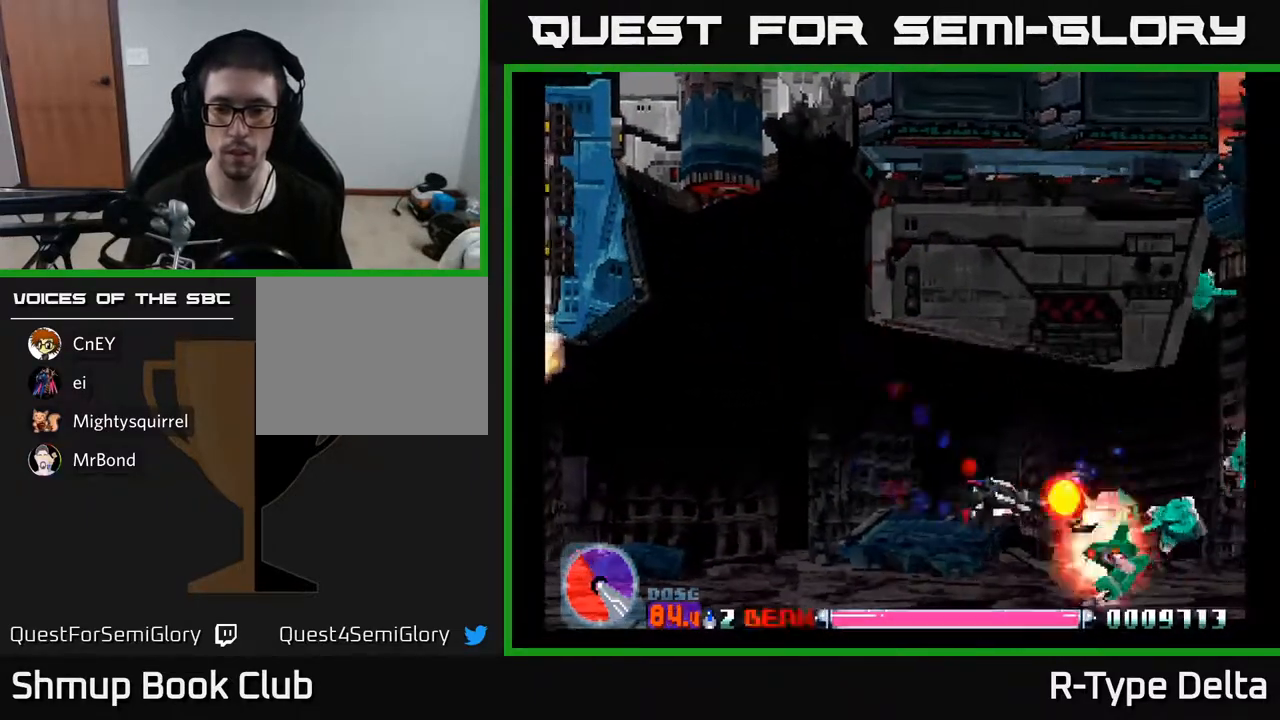
{"buttons": ["X"], "events": [[83, "DPAD_DOWN", "up"], [183, "DPAD_UP", "down"], [350, "DPAD_UP", "up"], [450, "DPAD_RIGHT", "up"]]}
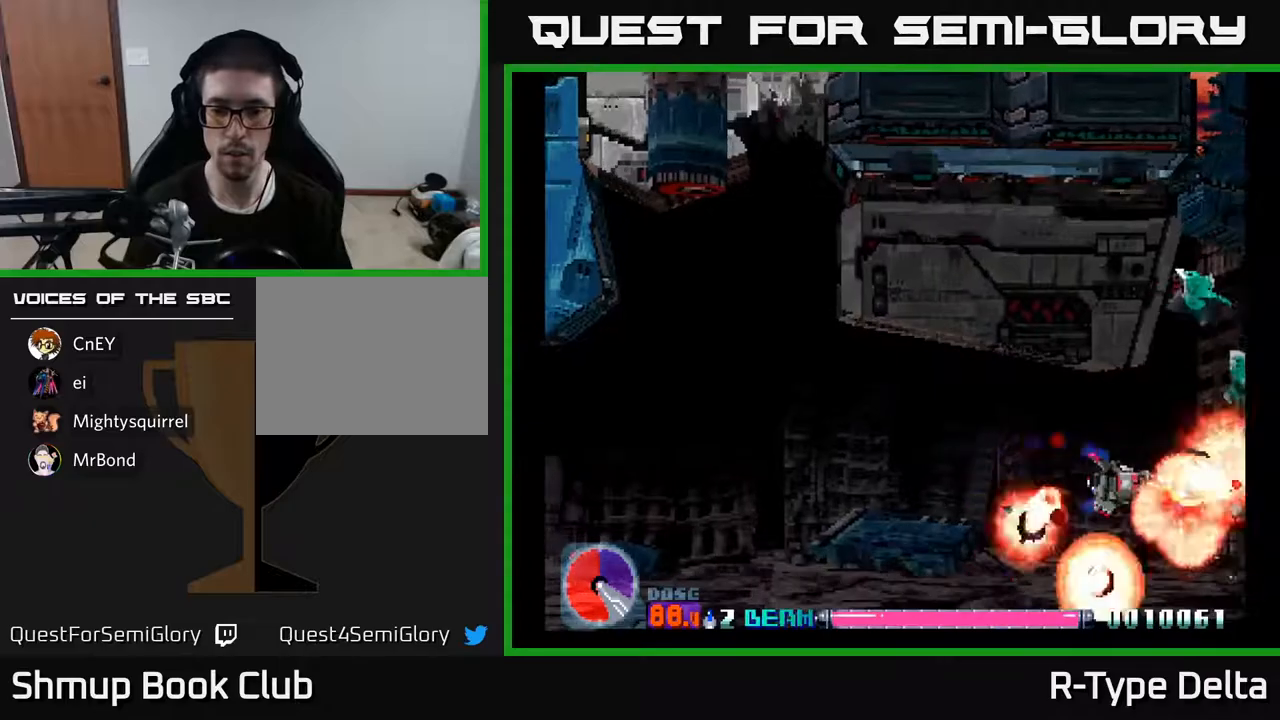
{"buttons": ["X", "DPAD_UP"], "events": [[150, "DPAD_UP", "down"], [267, "DPAD_UP", "up"], [450, "DPAD_UP", "down"]]}
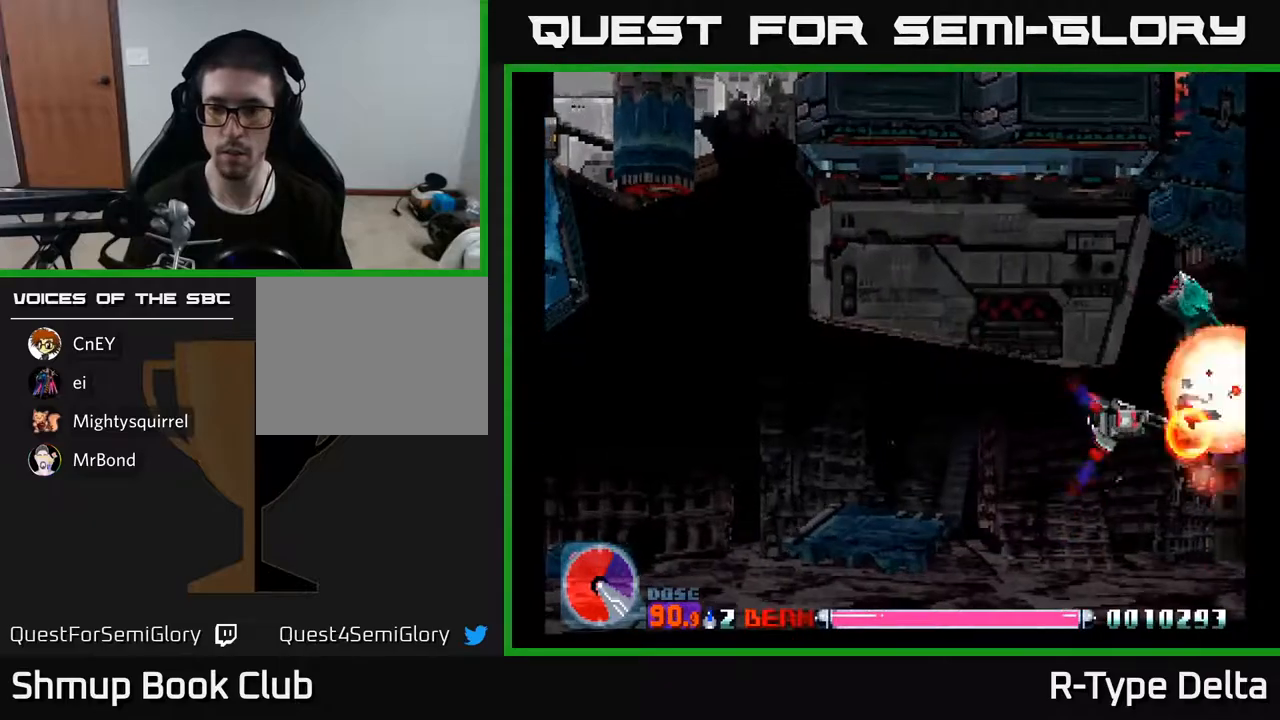
{"buttons": ["X"], "events": [[17, "DPAD_UP", "up"], [200, "DPAD_LEFT", "down"], [233, "DPAD_UP", "down"], [317, "DPAD_LEFT", "up"], [317, "DPAD_UP", "up"]]}
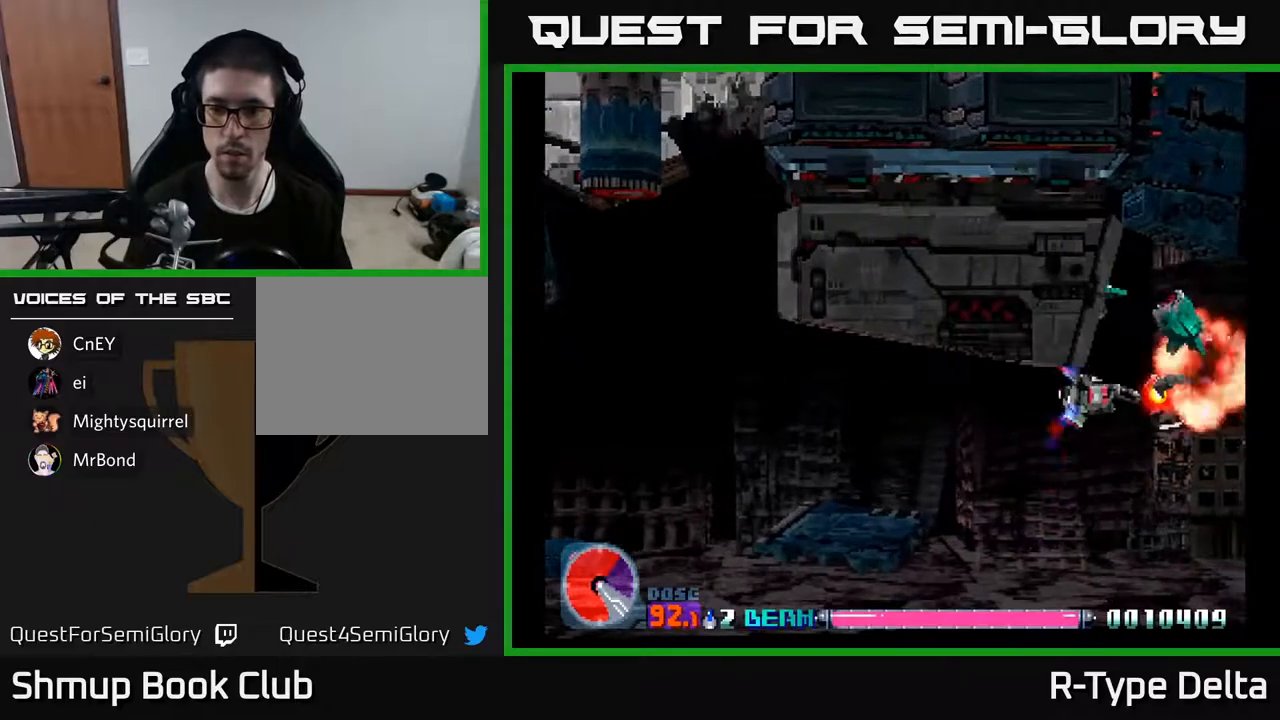
{"buttons": ["X"], "events": []}
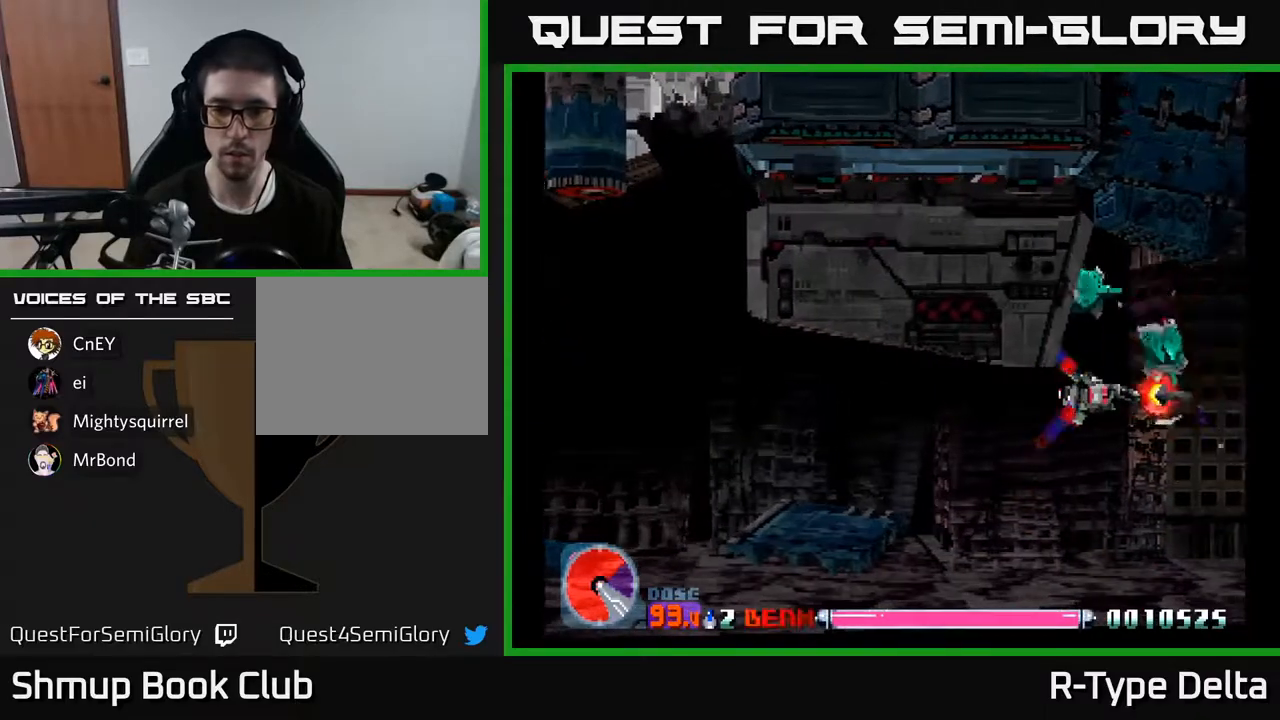
{"buttons": ["X"], "events": [[33, "DPAD_LEFT", "down"], [100, "DPAD_LEFT", "up"], [383, "DPAD_LEFT", "down"], [483, "DPAD_LEFT", "up"]]}
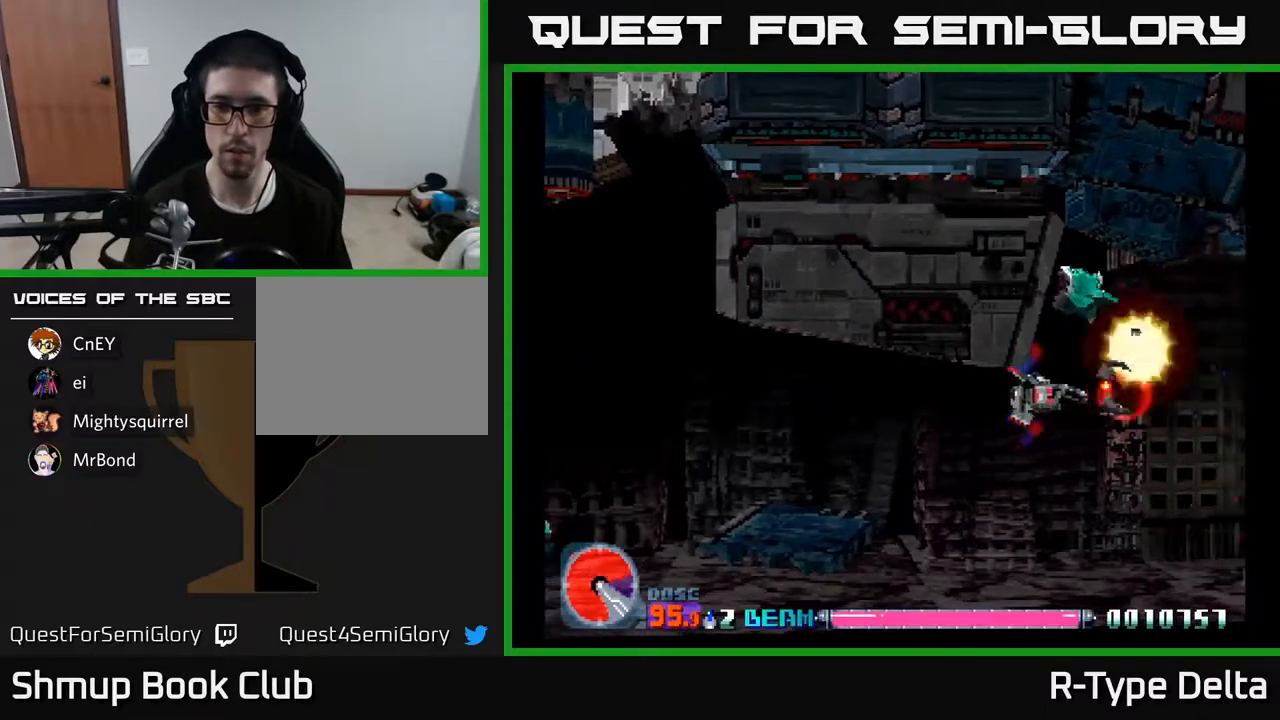
{"buttons": ["X"], "events": [[433, "DPAD_LEFT", "down"], [500, "DPAD_LEFT", "up"]]}
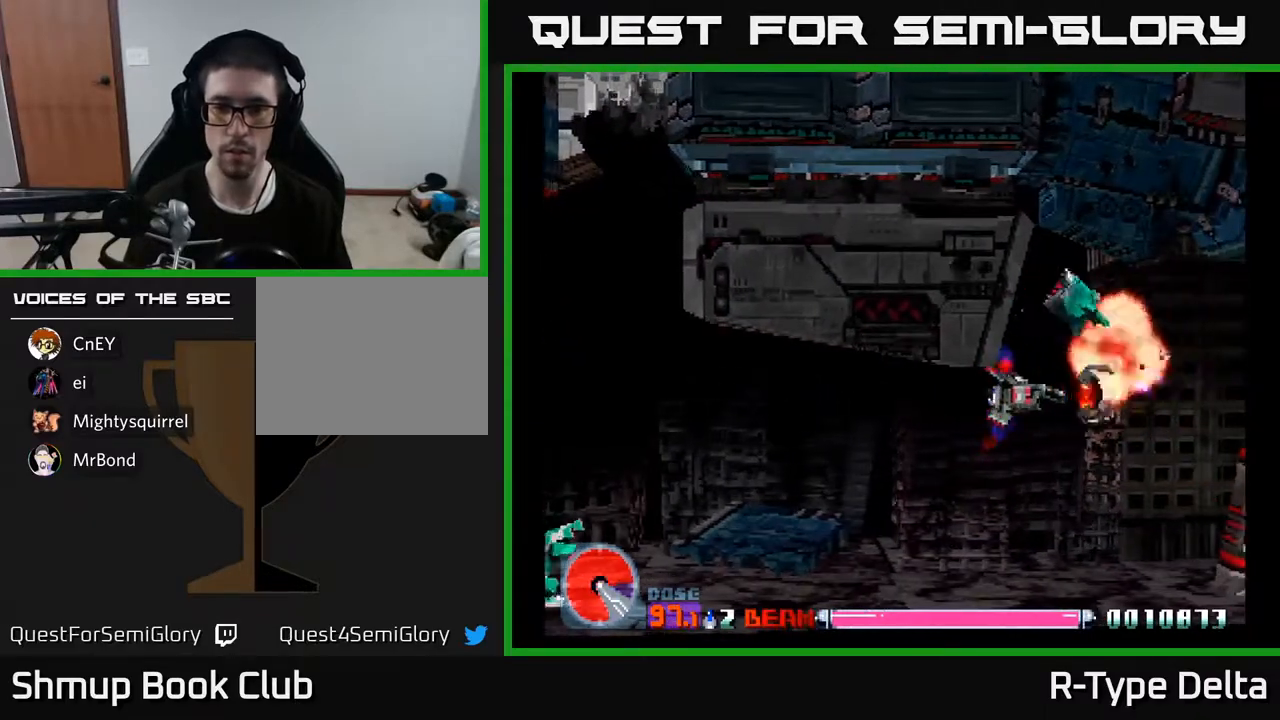
{"buttons": ["X"], "events": [[283, "DPAD_LEFT", "down"], [350, "DPAD_LEFT", "up"]]}
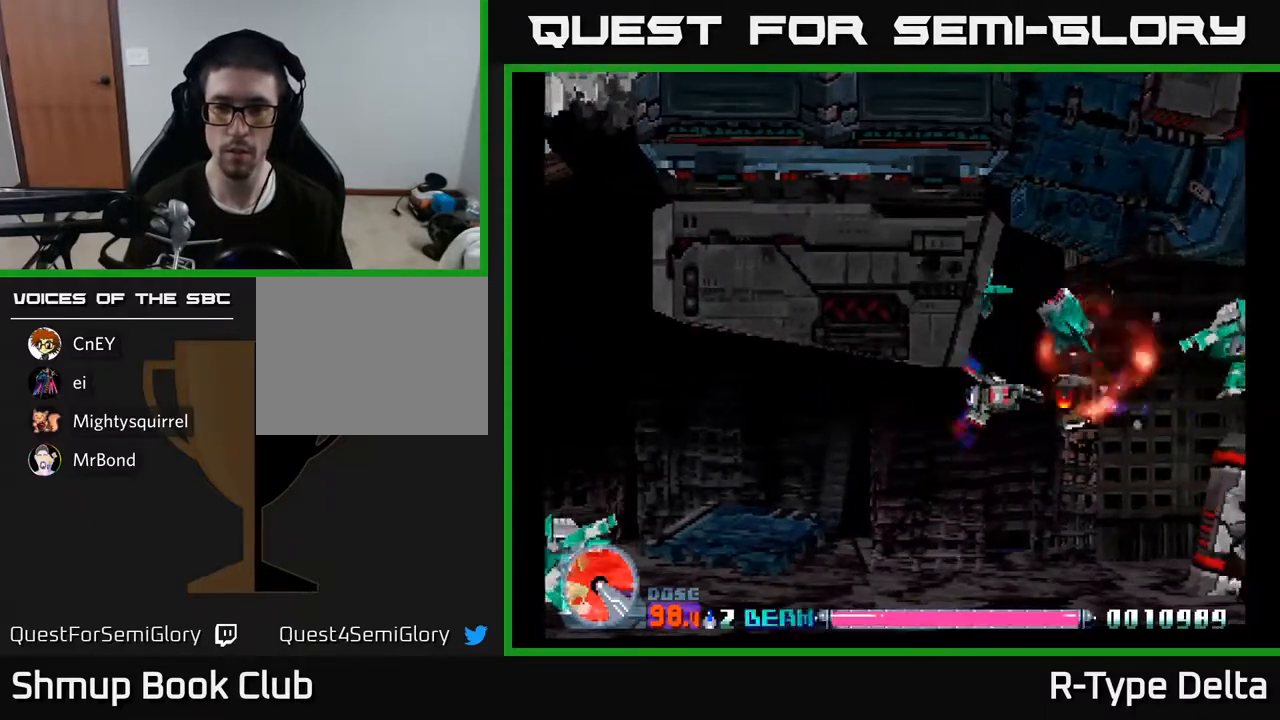
{"buttons": ["X", "DPAD_DOWN"], "events": [[350, "DPAD_DOWN", "down"], [367, "DPAD_RIGHT", "down"], [500, "DPAD_RIGHT", "up"]]}
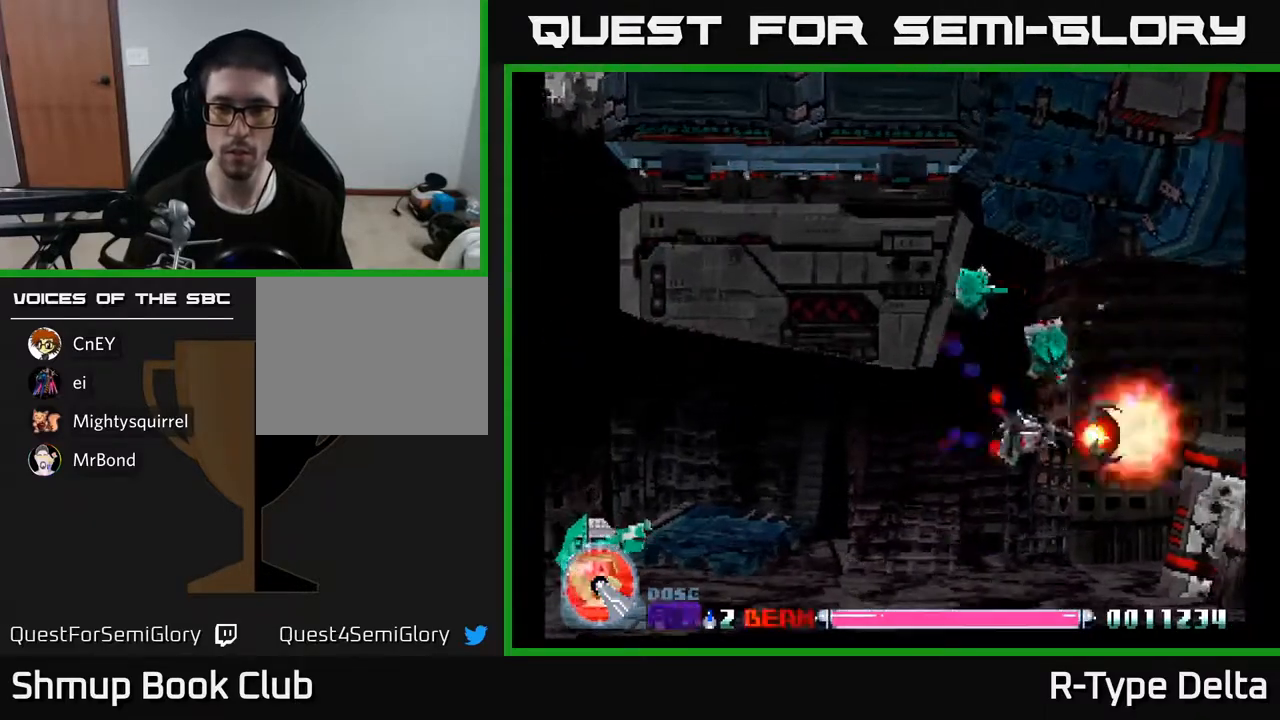
{"buttons": ["X", "DPAD_UP", "DPAD_LEFT"], "events": [[33, "DPAD_LEFT", "down"], [233, "DPAD_DOWN", "up"], [283, "DPAD_UP", "down"]]}
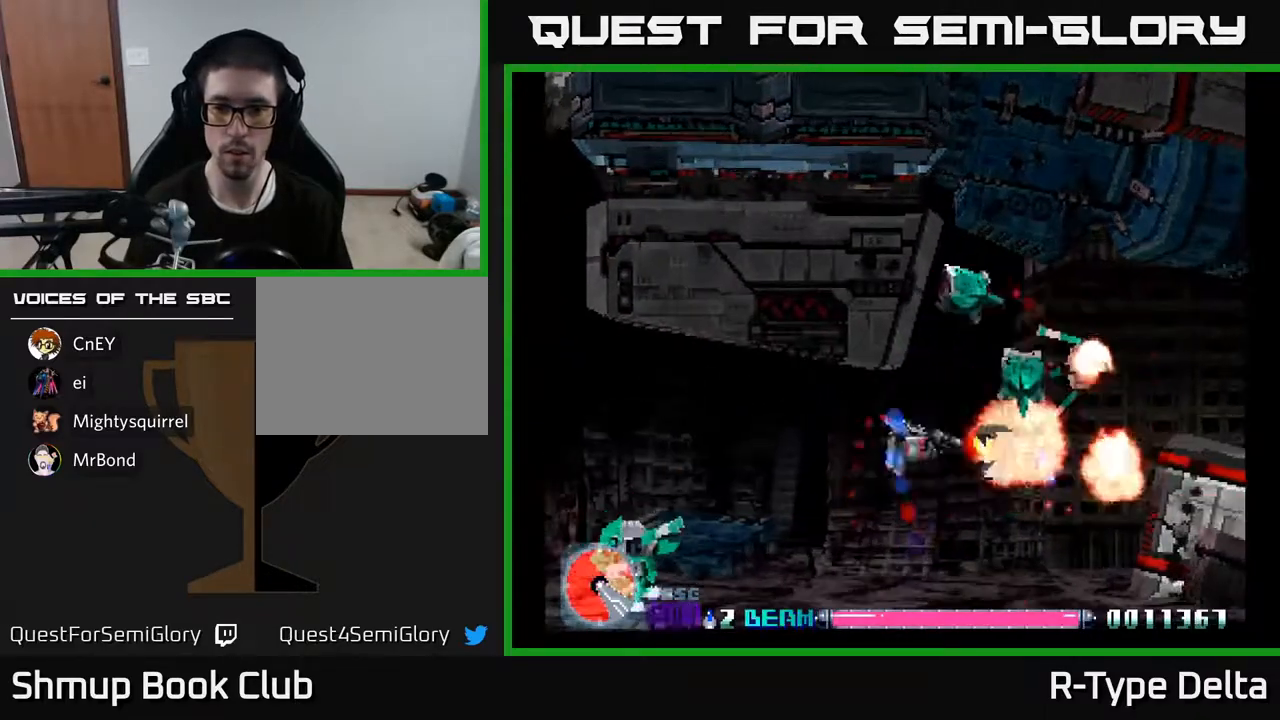
{"buttons": ["X"], "events": [[17, "DPAD_LEFT", "up"], [167, "DPAD_UP", "up"], [217, "DPAD_LEFT", "down"], [317, "DPAD_LEFT", "up"]]}
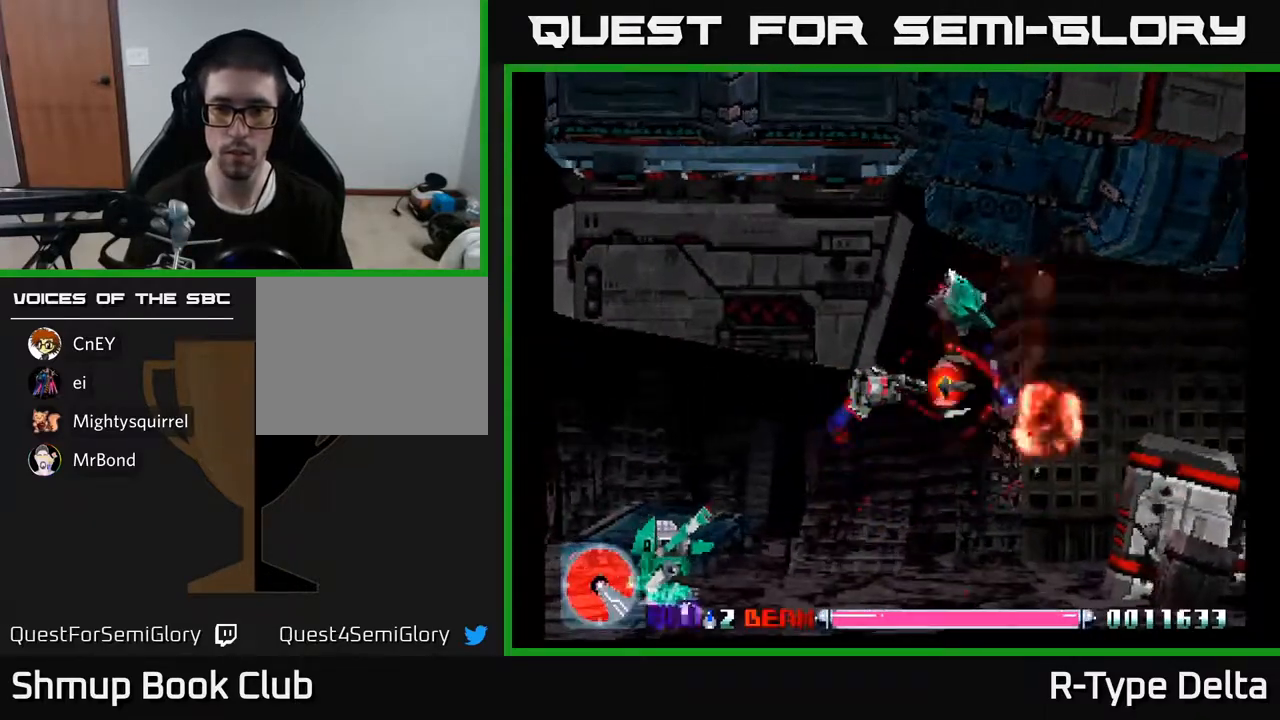
{"buttons": ["X", "DPAD_DOWN", "DPAD_LEFT"], "events": [[317, "DPAD_LEFT", "down"], [483, "DPAD_DOWN", "down"]]}
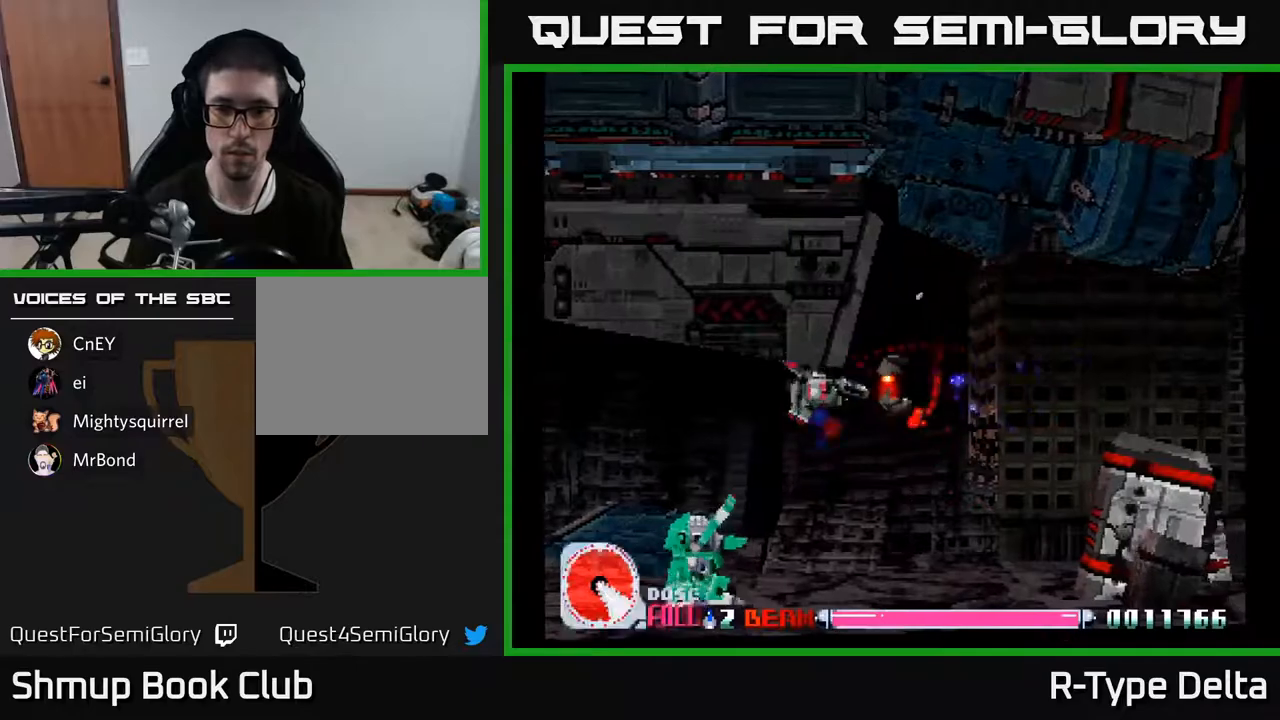
{"buttons": ["X", "DPAD_DOWN", "DPAD_LEFT"], "events": [[83, "DPAD_DOWN", "up"], [383, "DPAD_DOWN", "down"]]}
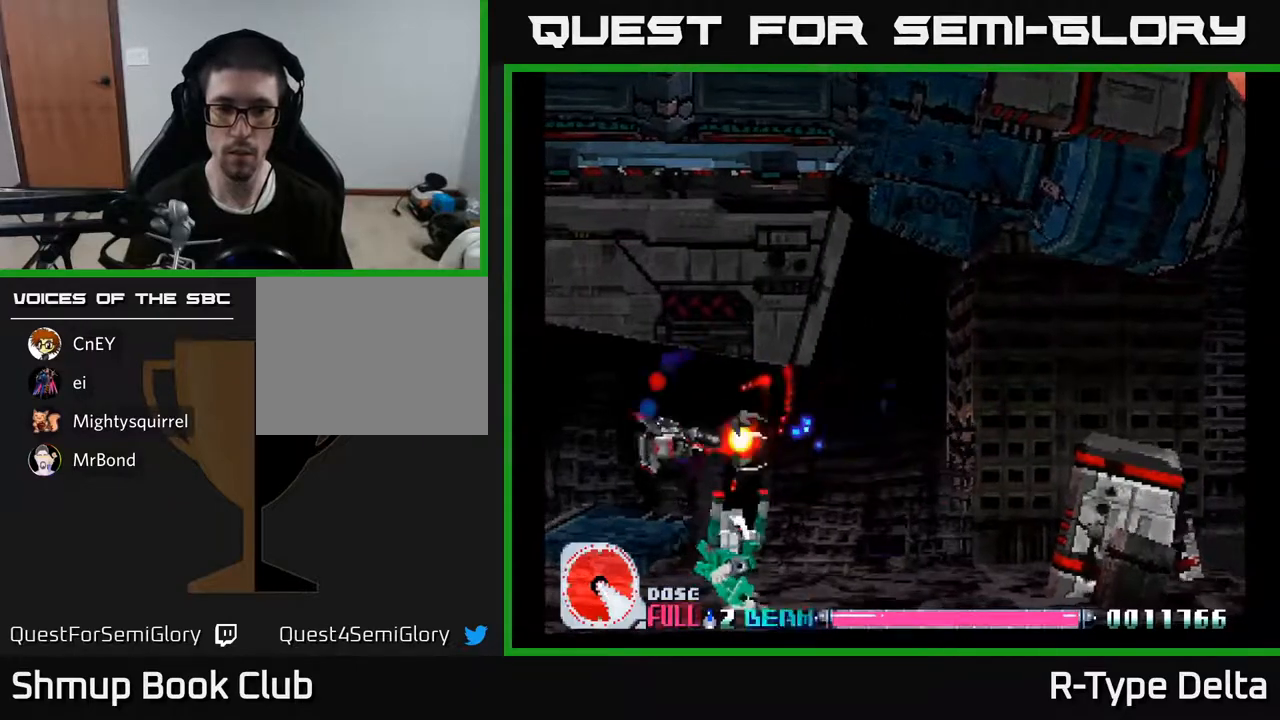
{"buttons": ["X", "DPAD_UP", "DPAD_LEFT"], "events": [[150, "DPAD_LEFT", "up"], [250, "DPAD_RIGHT", "down"], [350, "DPAD_DOWN", "up"], [350, "DPAD_RIGHT", "up"], [383, "DPAD_LEFT", "down"], [417, "DPAD_UP", "down"]]}
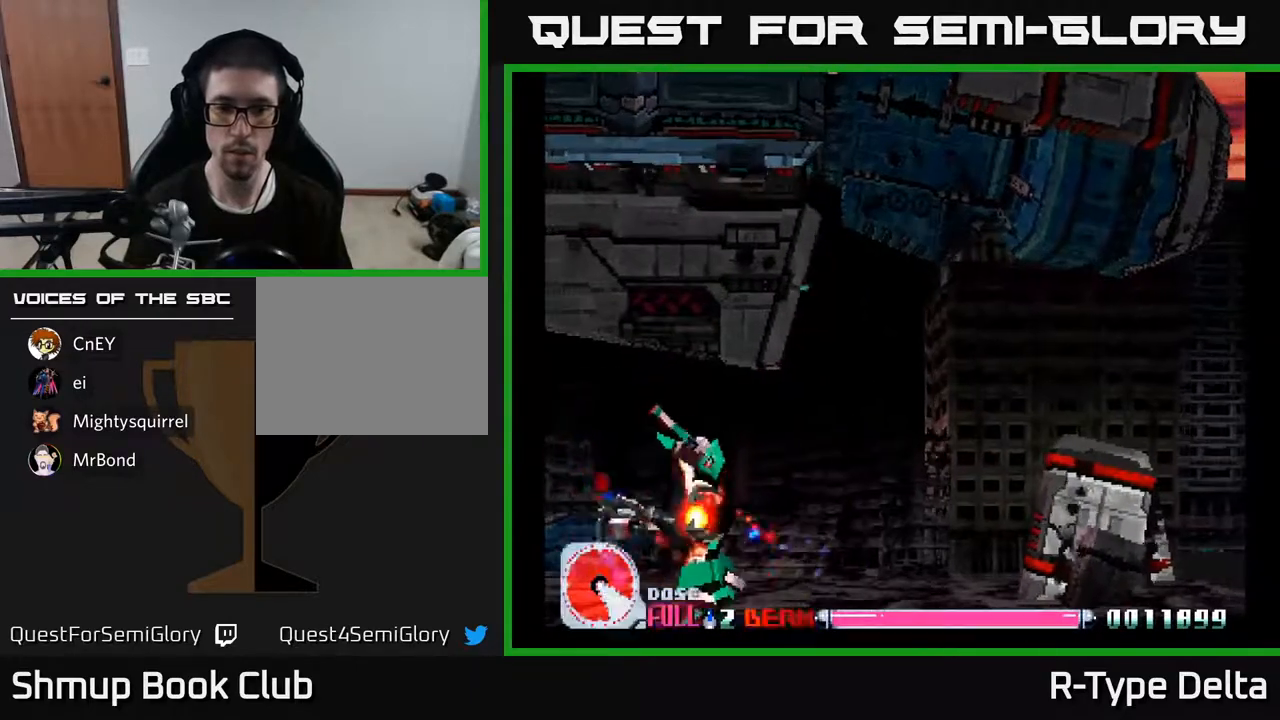
{"buttons": ["X", "DPAD_UP", "DPAD_LEFT"], "events": [[50, "DPAD_LEFT", "up"], [383, "DPAD_LEFT", "down"]]}
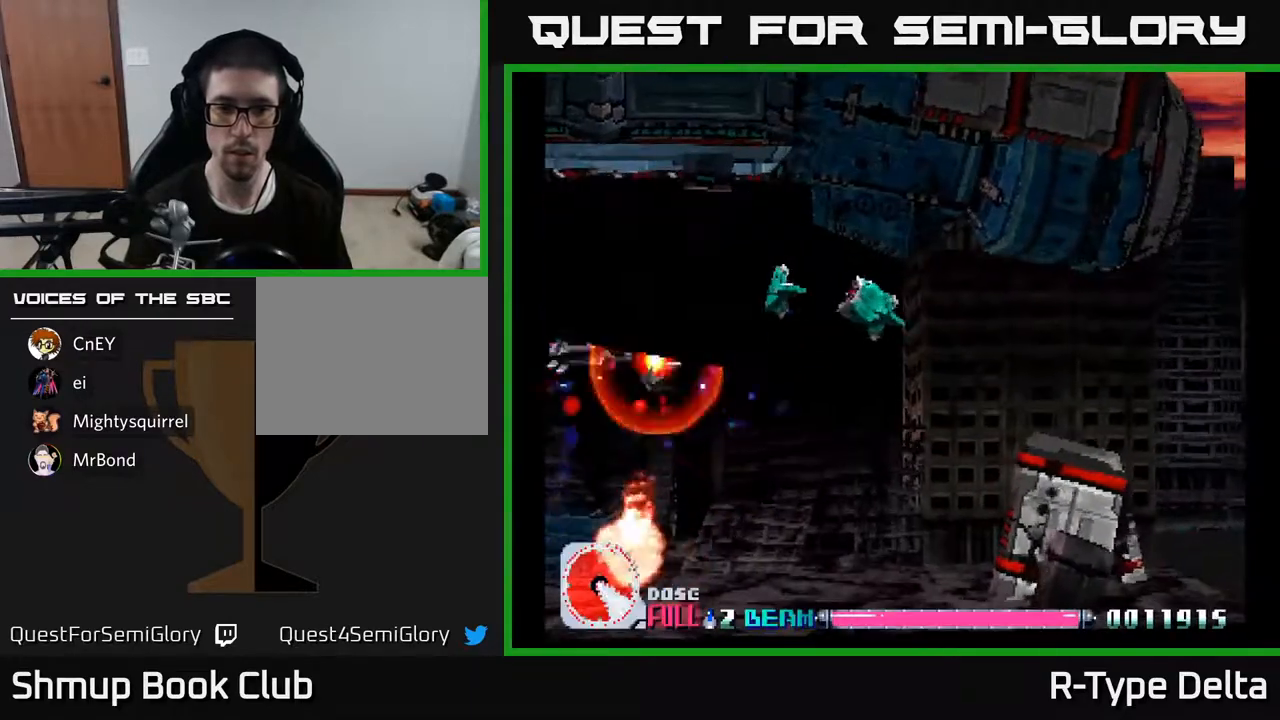
{"buttons": ["X", "DPAD_DOWN", "DPAD_RIGHT"]}
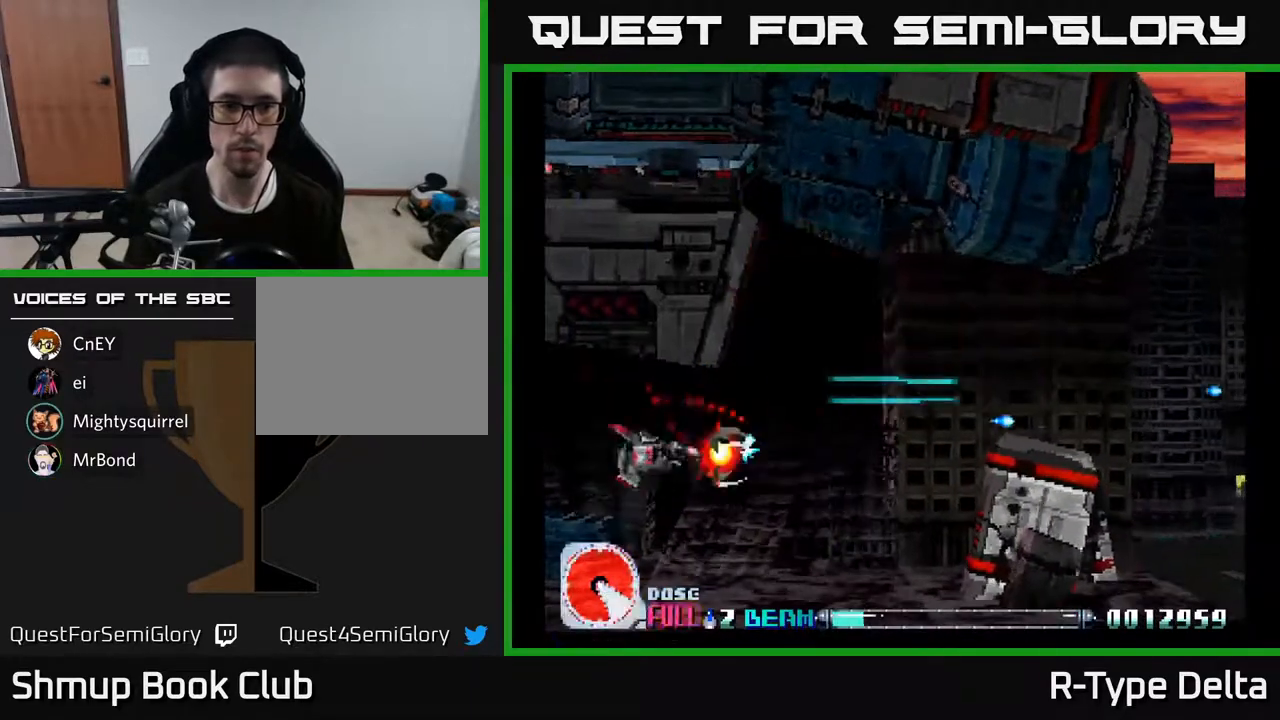
{"buttons": ["X", "DPAD_RIGHT"], "events": [[83, "DPAD_DOWN", "up"], [183, "DPAD_RIGHT", "up"], [200, "DPAD_LEFT", "down"], [333, "DPAD_UP", "down"], [350, "DPAD_UP", "up"], [367, "DPAD_LEFT", "up"], [383, "DPAD_DOWN", "down"], [383, "DPAD_RIGHT", "down"], [400, "DPAD_DOWN", "up"]]}
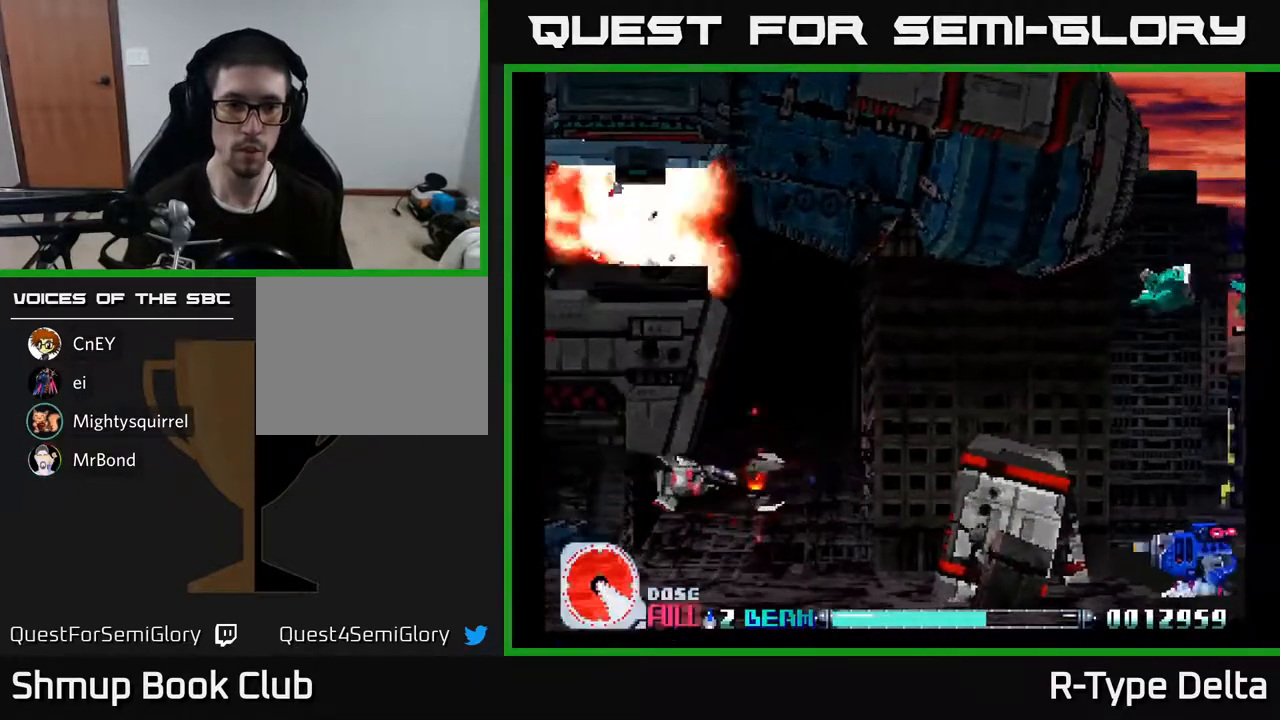
{"buttons": ["X", "DPAD_UP", "DPAD_RIGHT"], "events": [[217, "DPAD_UP", "down"]]}
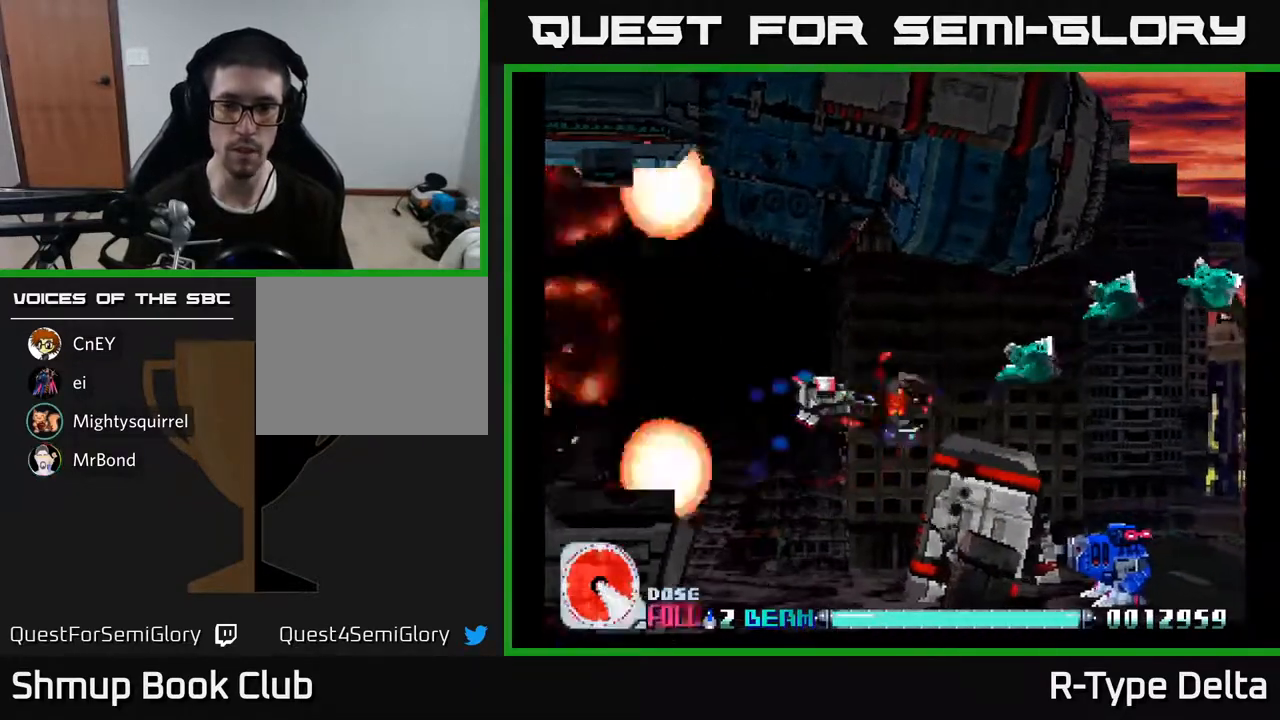
{"buttons": ["X"], "events": [[267, "DPAD_UP", "up"], [367, "DPAD_RIGHT", "up"]]}
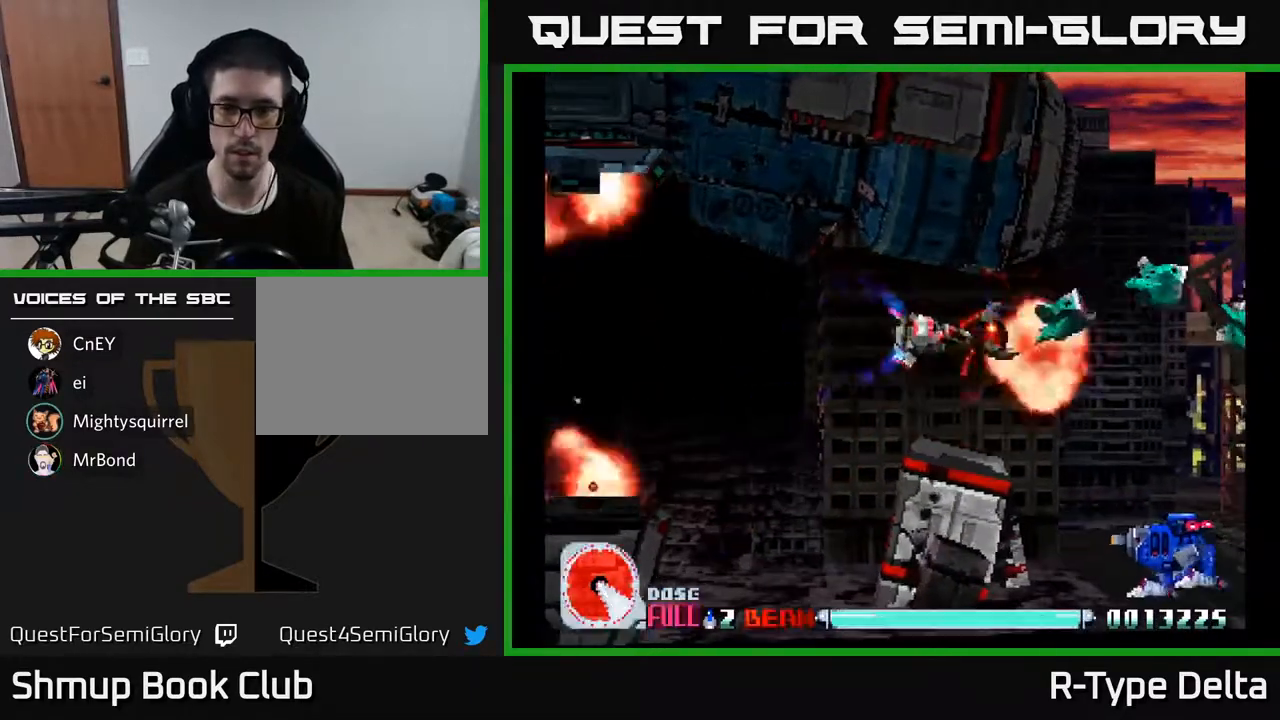
{"buttons": ["X", "DPAD_RIGHT"], "events": [[383, "DPAD_UP", "down"], [450, "DPAD_RIGHT", "down"], [483, "DPAD_UP", "up"]]}
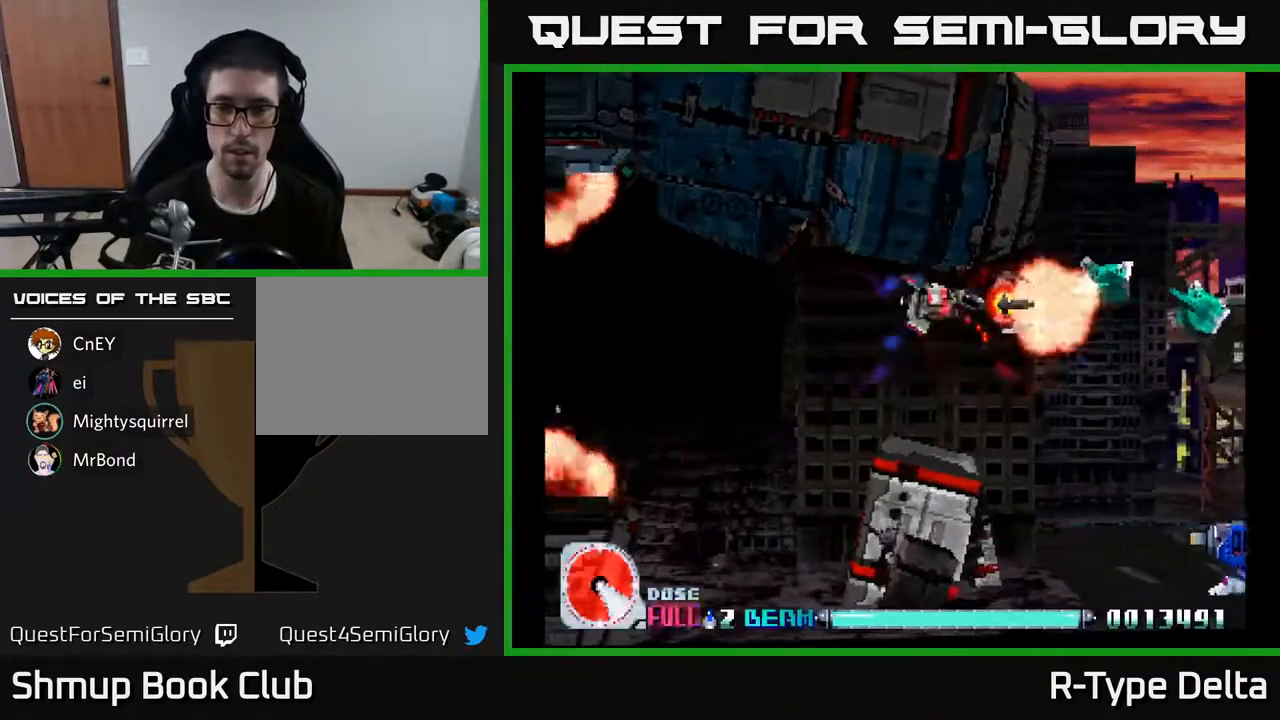
{"buttons": ["X", "DPAD_RIGHT"], "events": [[83, "DPAD_RIGHT", "up"], [383, "DPAD_UP", "down"], [417, "DPAD_RIGHT", "down"], [433, "DPAD_UP", "up"]]}
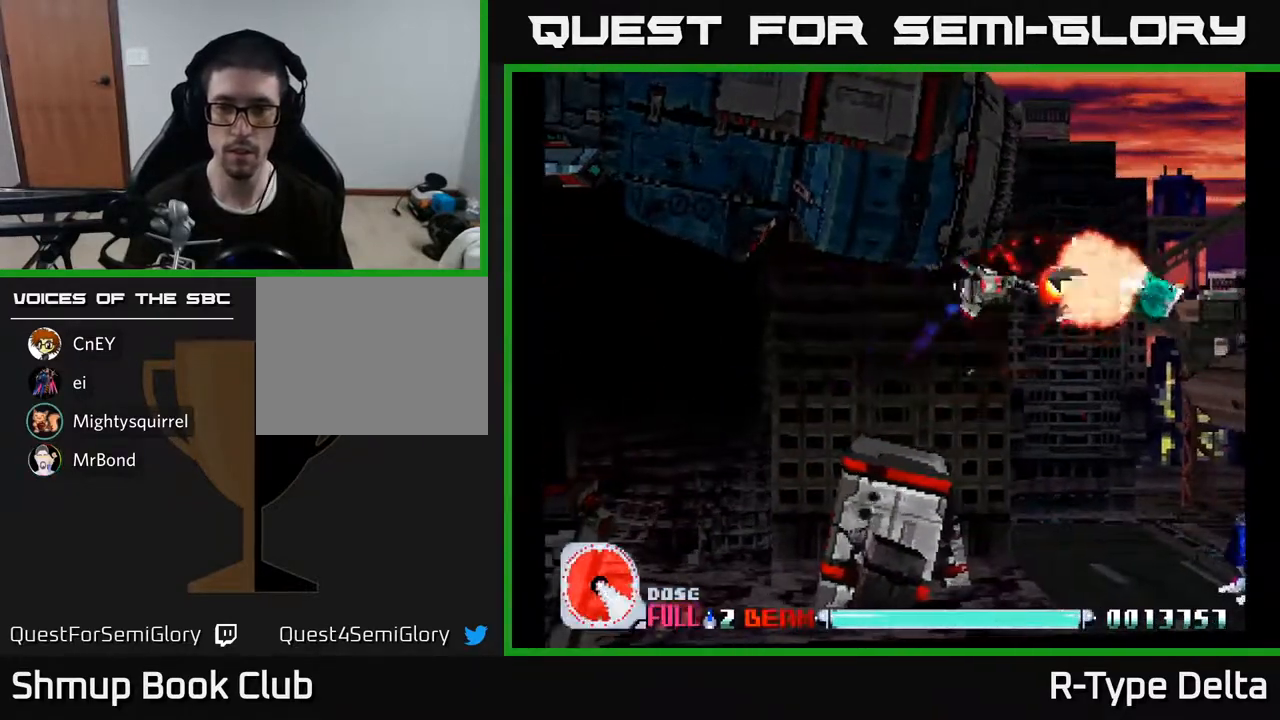
{"buttons": ["X", "DPAD_DOWN"], "events": [[17, "DPAD_RIGHT", "up"], [283, "DPAD_RIGHT", "down"], [317, "DPAD_DOWN", "down"], [317, "DPAD_RIGHT", "up"]]}
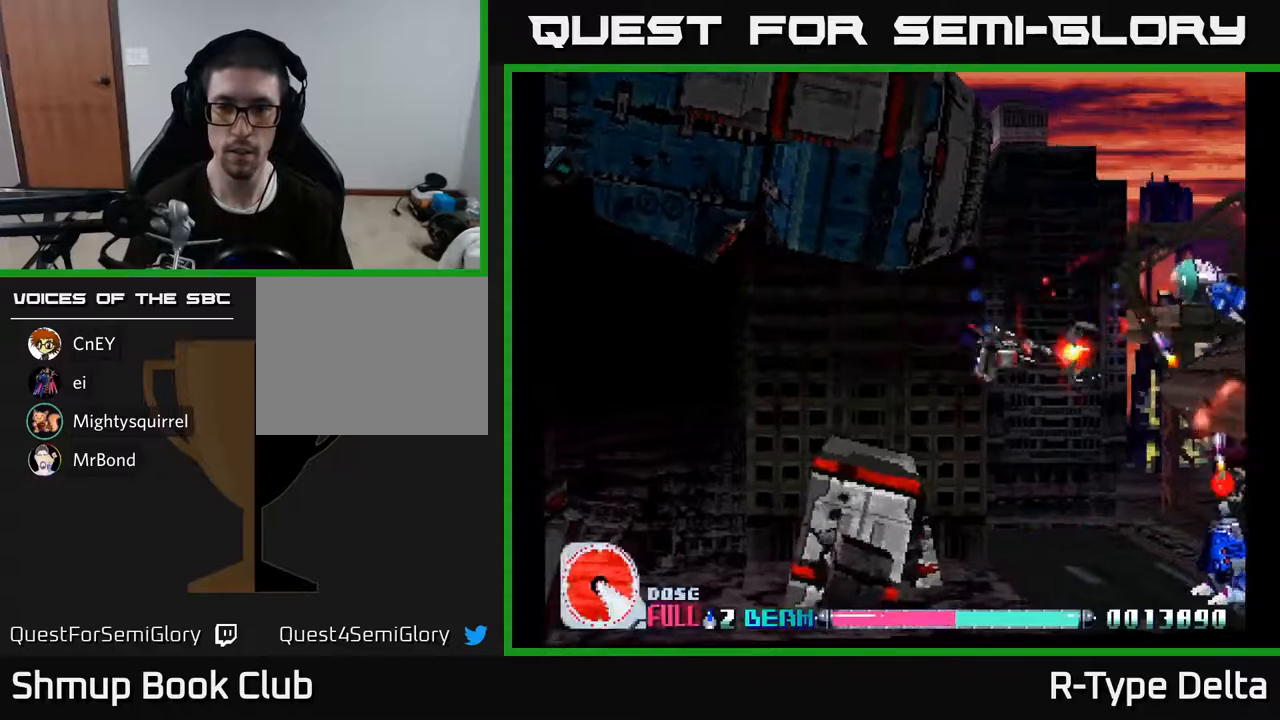
{"buttons": ["X", "DPAD_DOWN"]}
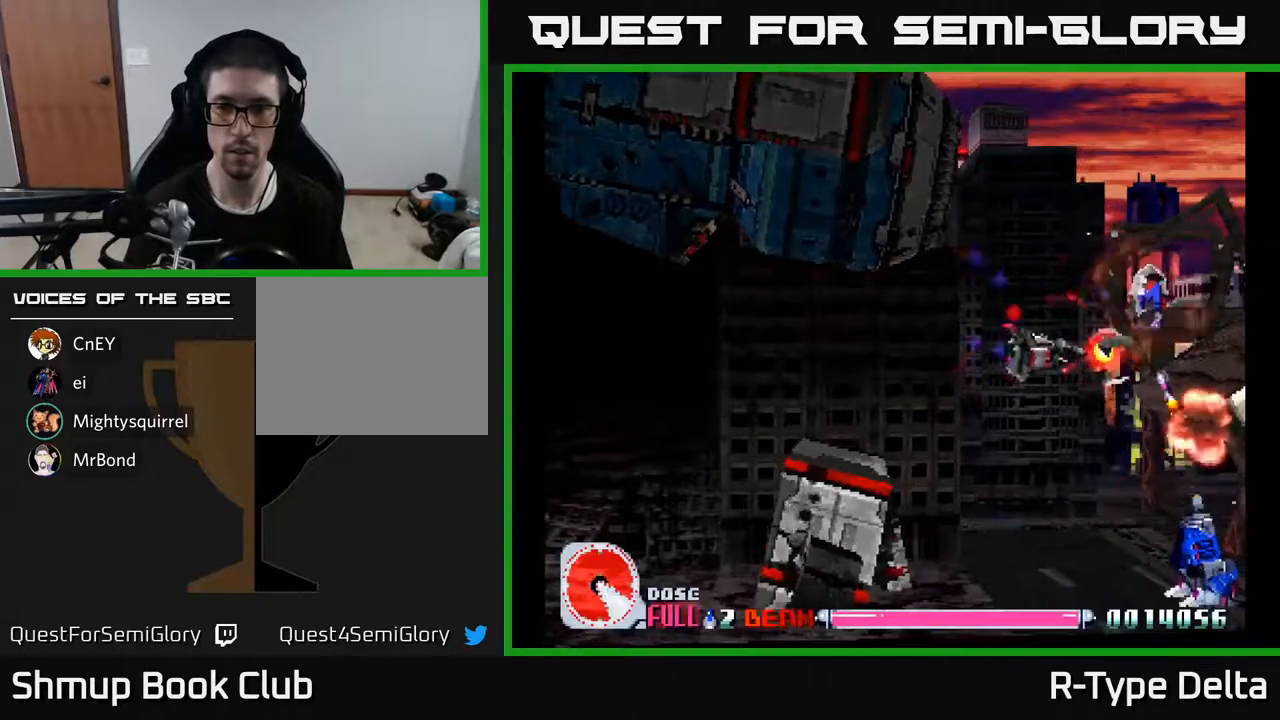
{"buttons": ["X", "DPAD_DOWN"], "events": [[117, "DPAD_LEFT", "down"], [183, "DPAD_LEFT", "up"], [233, "DPAD_RIGHT", "down"], [250, "DPAD_DOWN", "up"], [333, "DPAD_DOWN", "down"], [350, "DPAD_RIGHT", "up"]]}
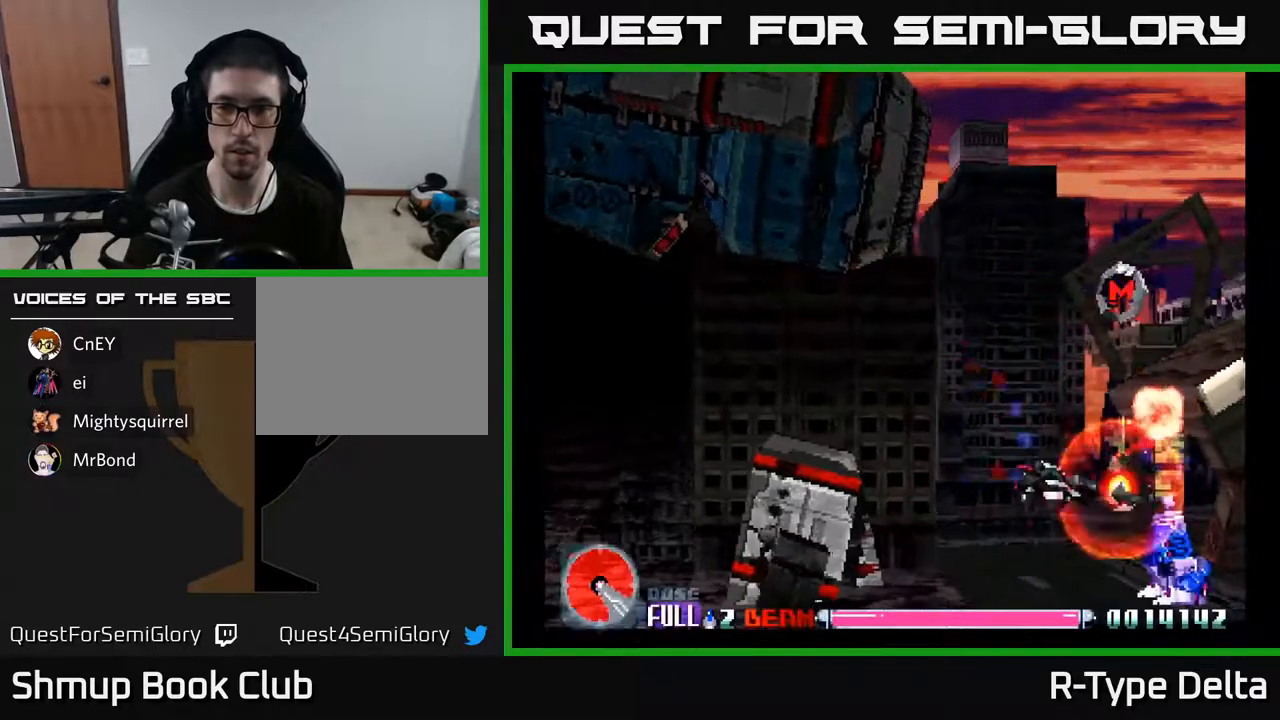
{"buttons": ["X", "DPAD_RIGHT"], "events": [[200, "DPAD_DOWN", "up"], [250, "DPAD_LEFT", "down"], [267, "DPAD_UP", "down"], [350, "DPAD_UP", "up"], [383, "DPAD_LEFT", "up"], [400, "DPAD_DOWN", "down"], [417, "DPAD_RIGHT", "down"], [467, "DPAD_DOWN", "up"]]}
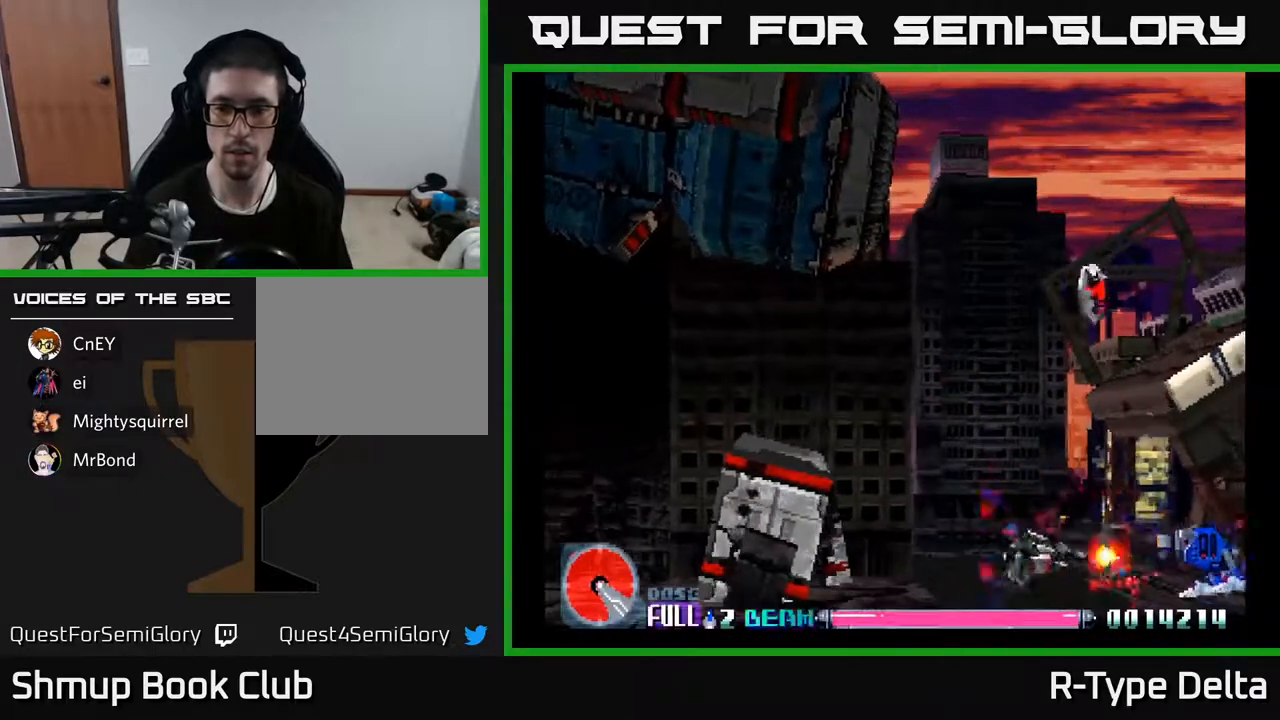
{"buttons": ["X", "DPAD_LEFT"], "events": [[183, "X", "up"], [217, "DPAD_RIGHT", "up"], [233, "DPAD_UP", "down"], [250, "X", "down"], [267, "DPAD_LEFT", "down"], [300, "X", "up"], [367, "X", "down"], [433, "DPAD_UP", "up"], [433, "X", "up"], [483, "X", "down"]]}
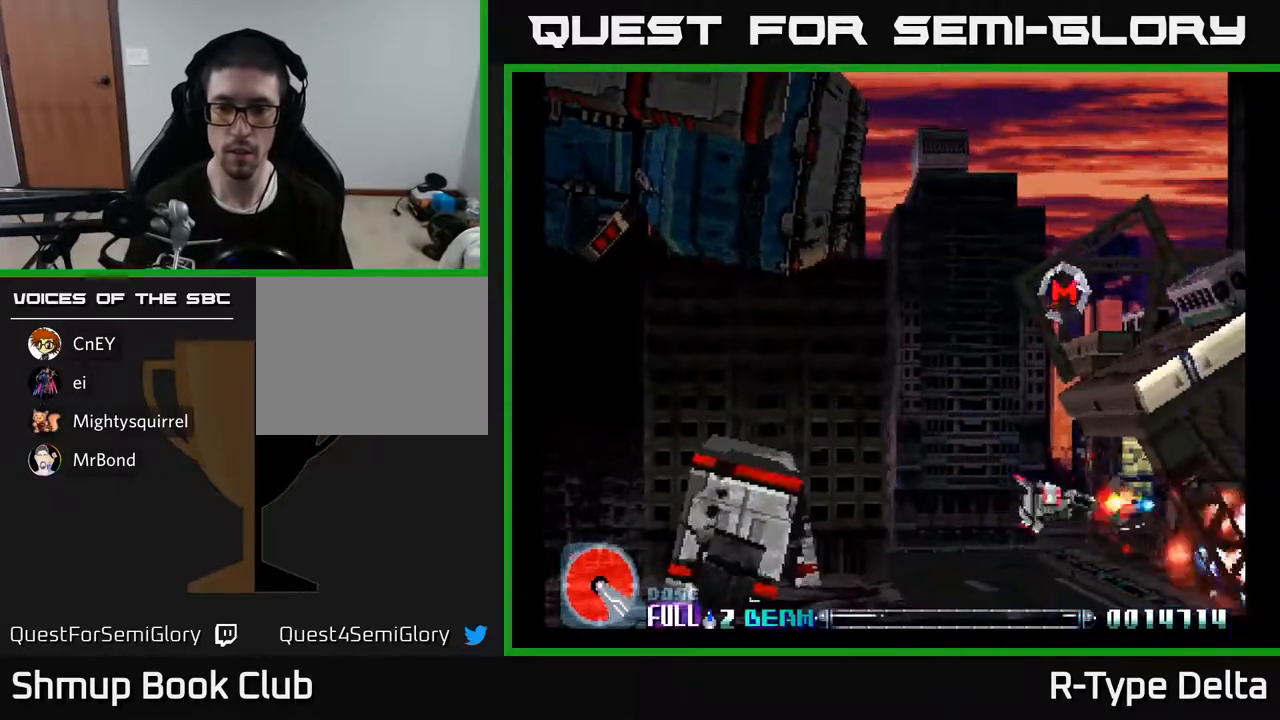
{"buttons": ["X", "DPAD_UP"], "events": [[67, "DPAD_UP", "down"], [300, "DPAD_LEFT", "up"]]}
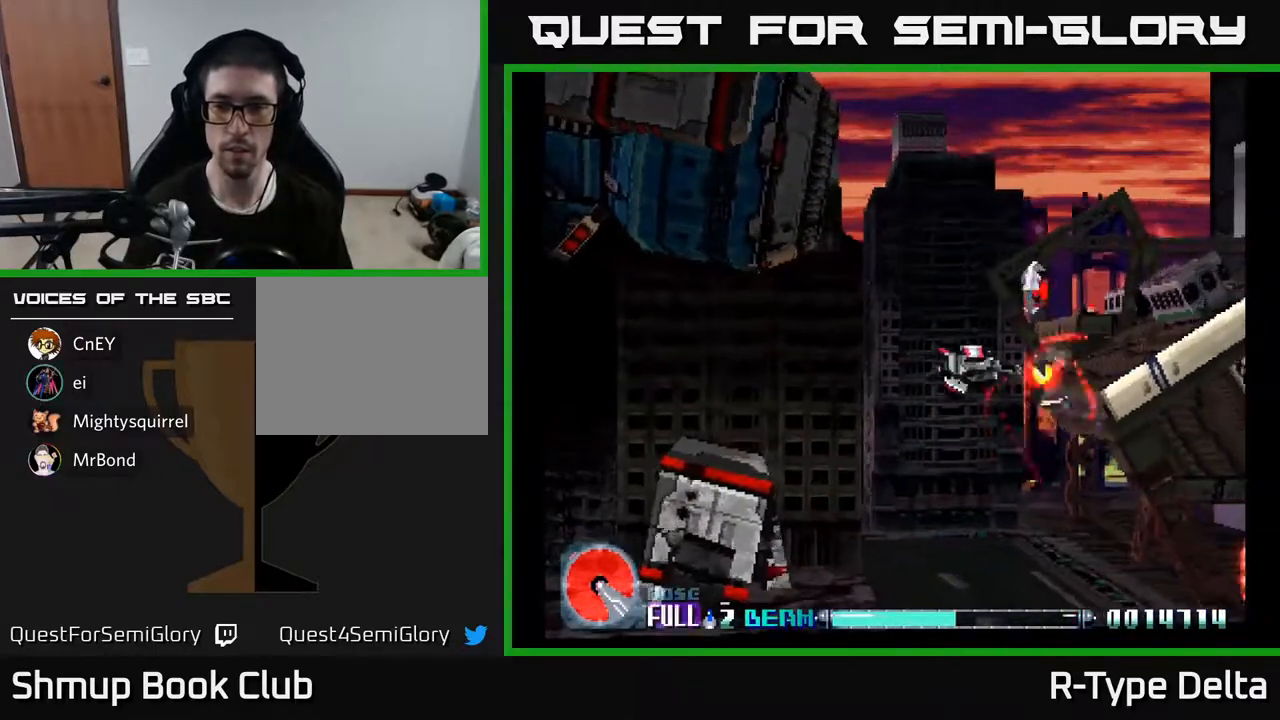
{"buttons": ["X", "DPAD_RIGHT"], "events": [[250, "DPAD_RIGHT", "down"], [283, "DPAD_UP", "up"]]}